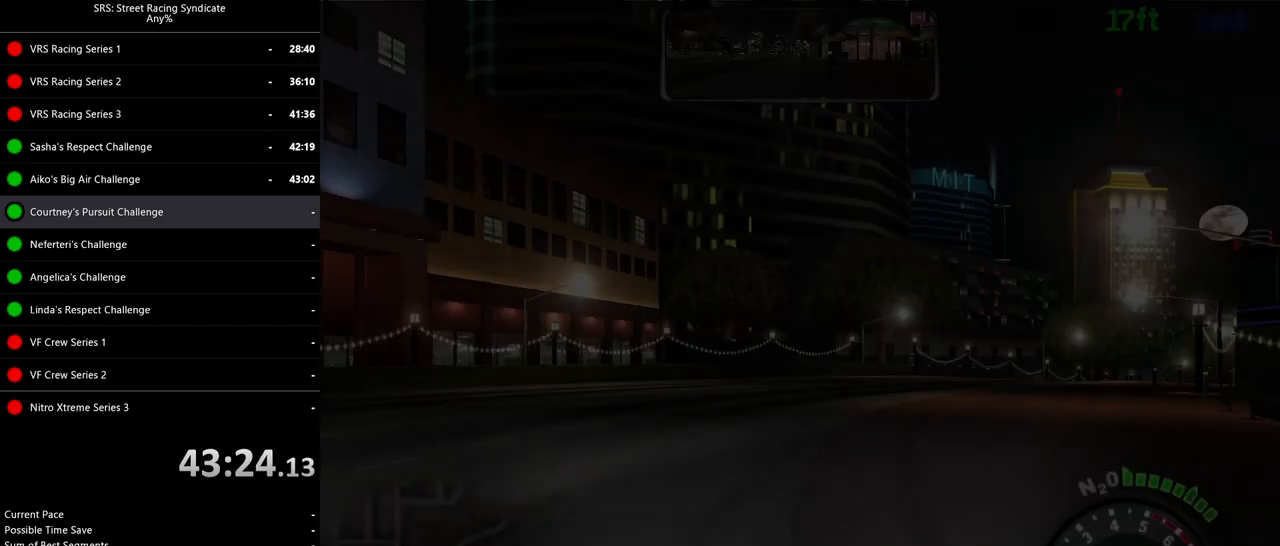
Gameplay with a controller (PlayStation layout); each line is a JSON object with the inputs held at the frame after it. "events" lists button and stick changes between this image and that frame as [ms after this image, input, new state], when the widget could be followed in between. Not read: right_stick.
{"buttons": ["R2"], "left_stick": "center", "events": [[317, "R2", "down"]]}
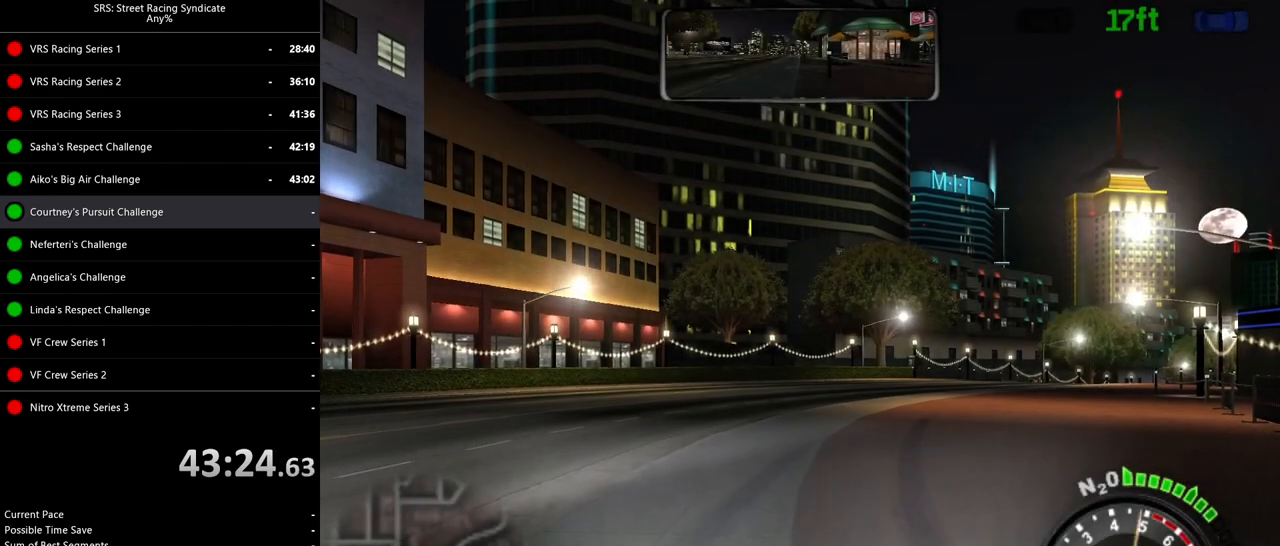
{"buttons": [], "left_stick": "right", "events": [[66, "TRIANGLE", "down"], [116, "TRIANGLE", "up"], [216, "TRIANGLE", "down"], [233, "left_stick", "right"], [283, "TRIANGLE", "up"], [433, "R2", "up"]]}
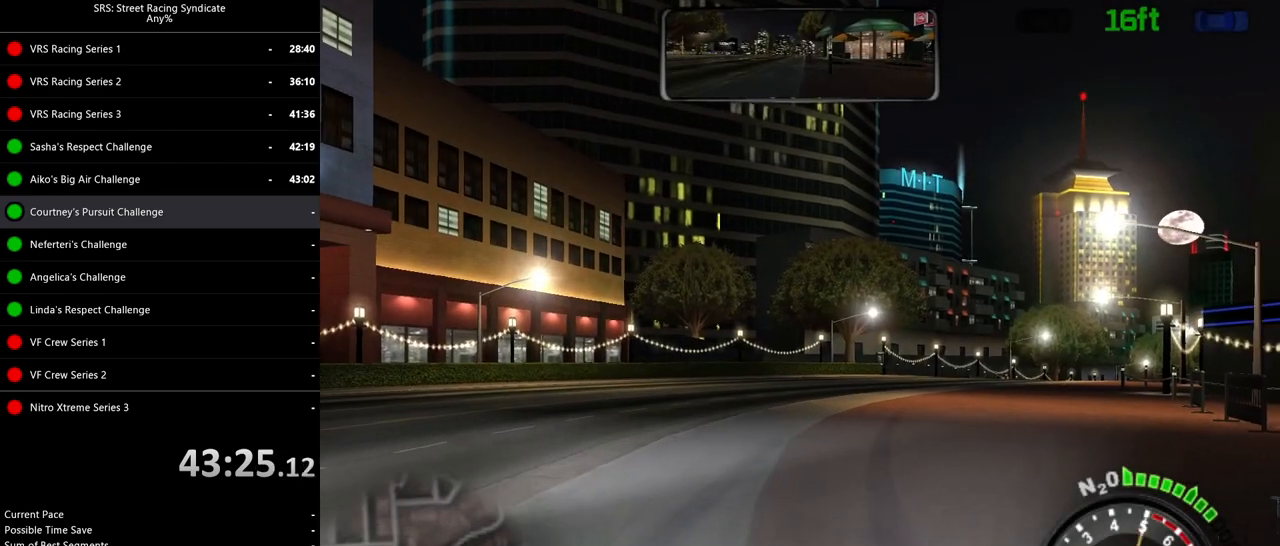
{"buttons": [], "left_stick": "center", "events": [[83, "left_stick", "center"]]}
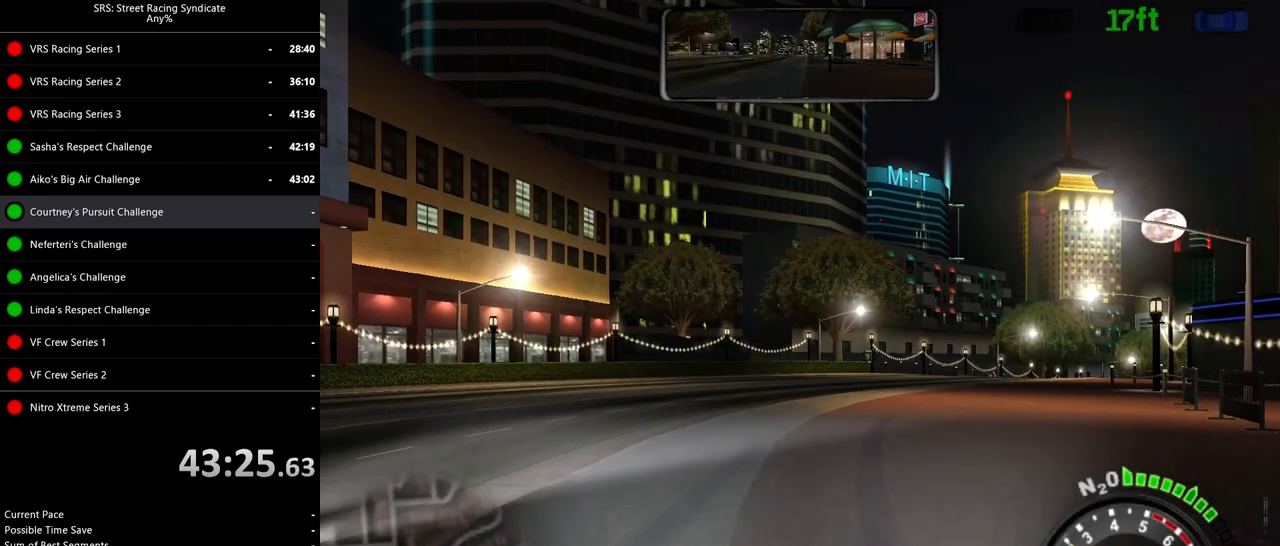
{"buttons": ["R2"], "left_stick": "center", "events": [[116, "R2", "down"]]}
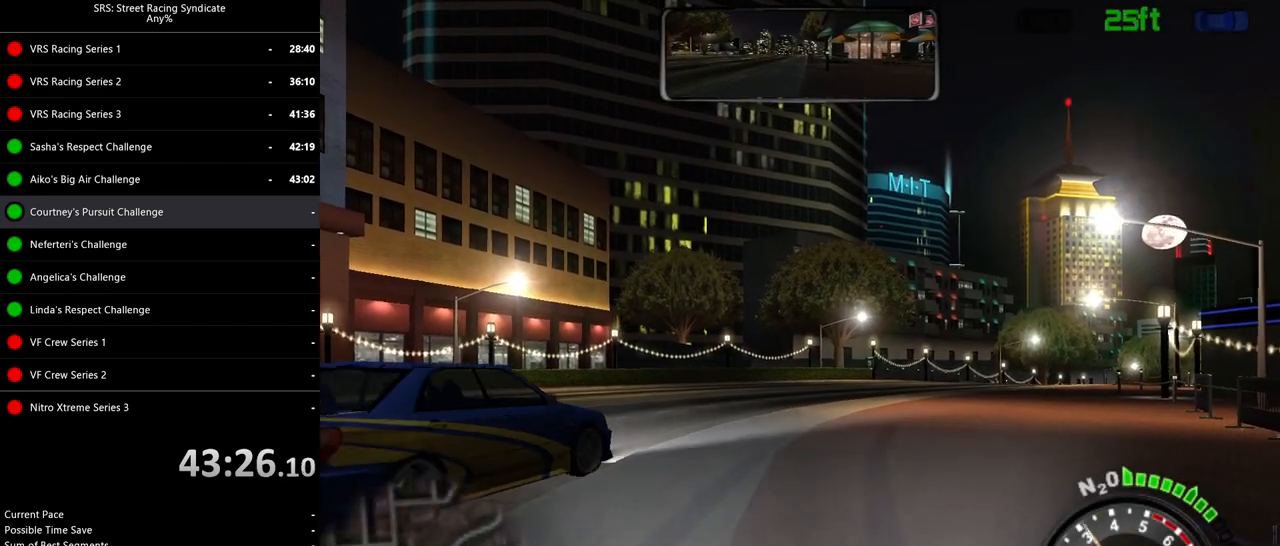
{"buttons": ["R2"], "left_stick": "center", "events": []}
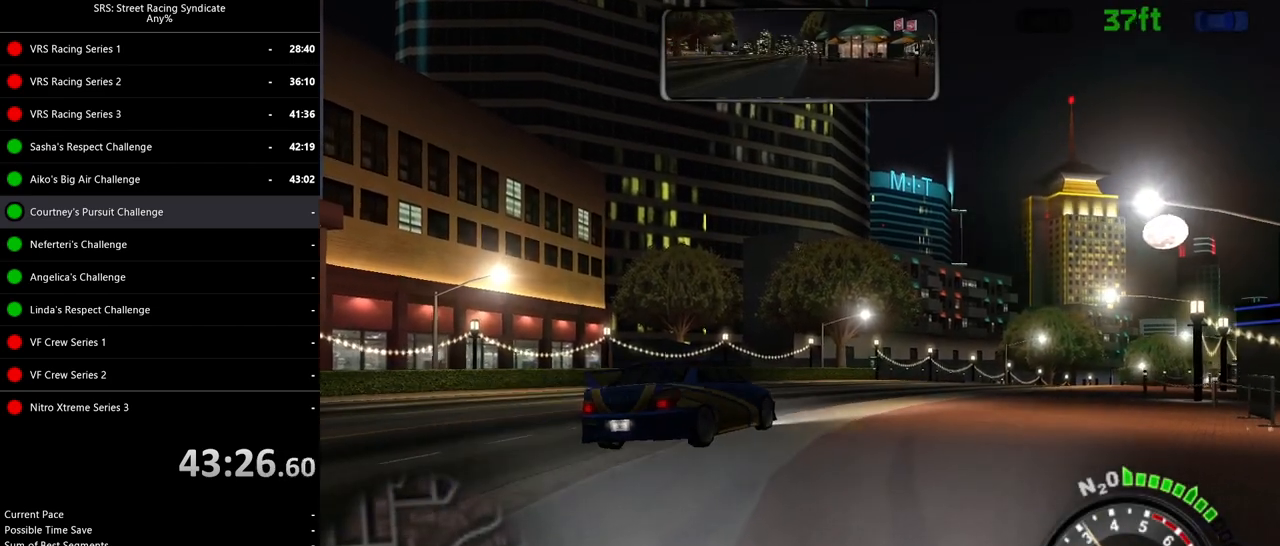
{"buttons": ["R2"], "left_stick": "up-right", "events": [[200, "CROSS", "down"], [250, "CROSS", "up"], [433, "left_stick", "up-right"]]}
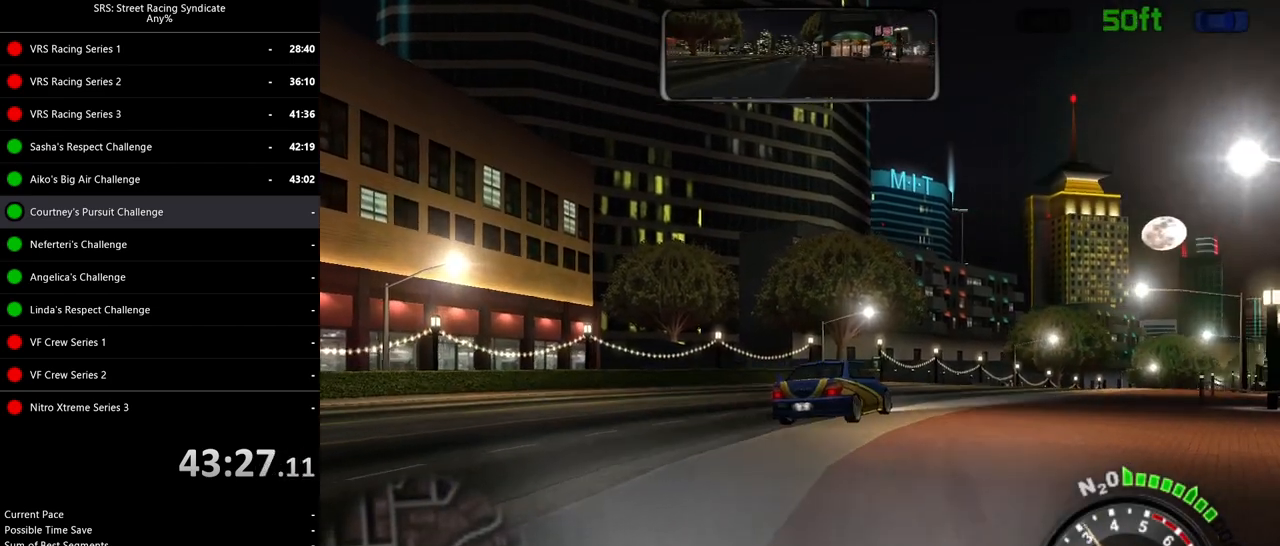
{"buttons": ["R2"], "left_stick": "right", "events": [[83, "left_stick", "center"], [367, "left_stick", "right"]]}
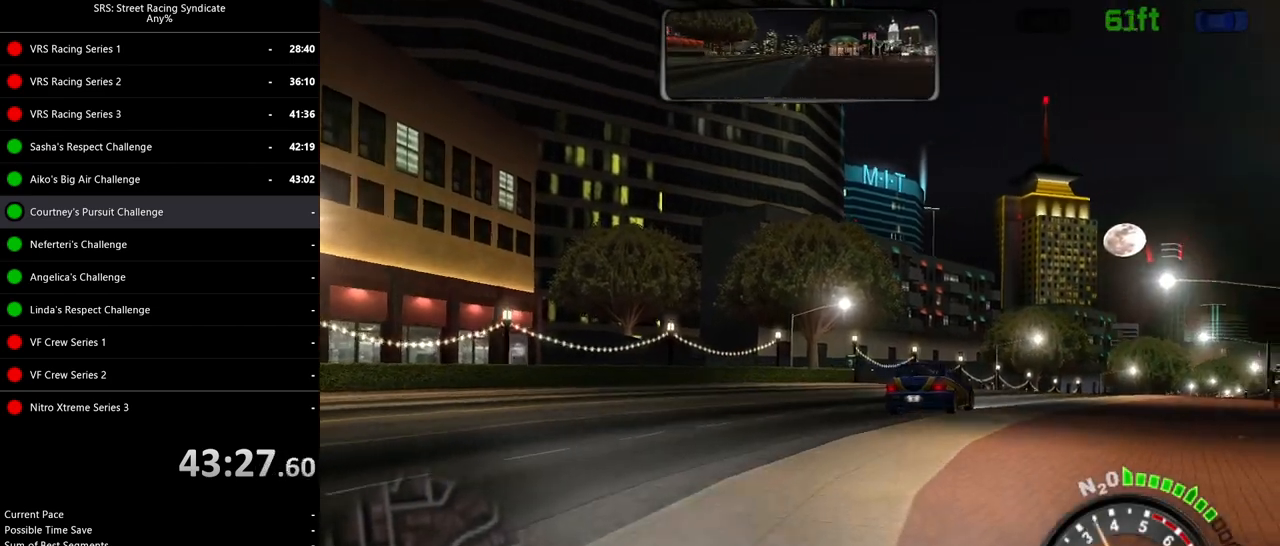
{"buttons": ["R2"], "left_stick": "right", "events": [[150, "left_stick", "center"], [300, "left_stick", "right"]]}
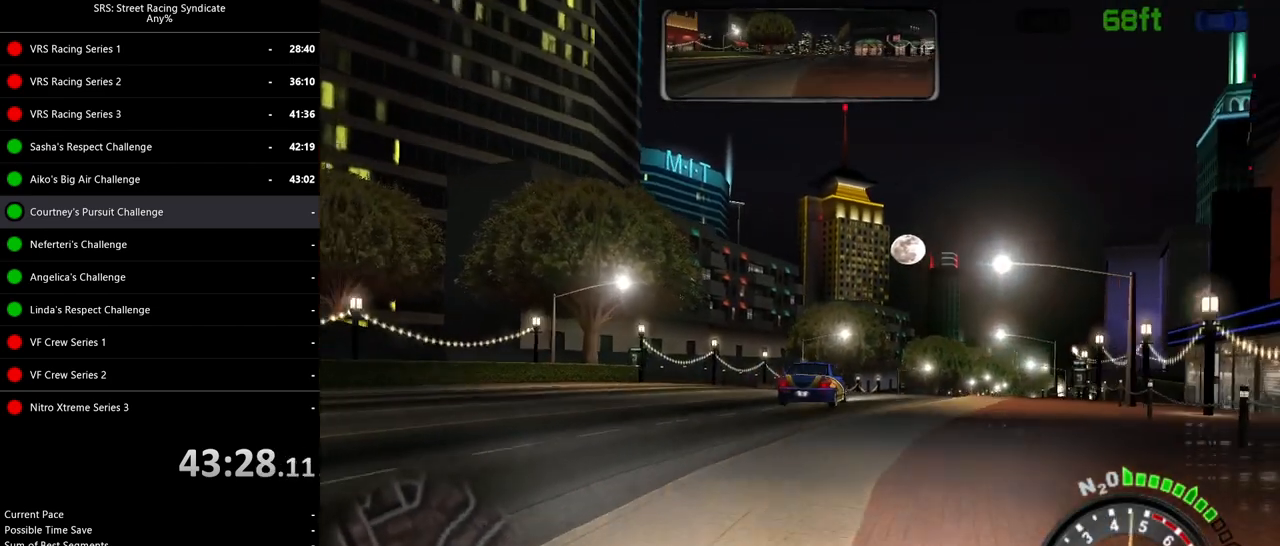
{"buttons": ["TRIANGLE", "R2"], "left_stick": "center", "events": [[17, "left_stick", "center"], [284, "left_stick", "up-right"], [350, "left_stick", "right"], [501, "TRIANGLE", "down"], [501, "left_stick", "center"]]}
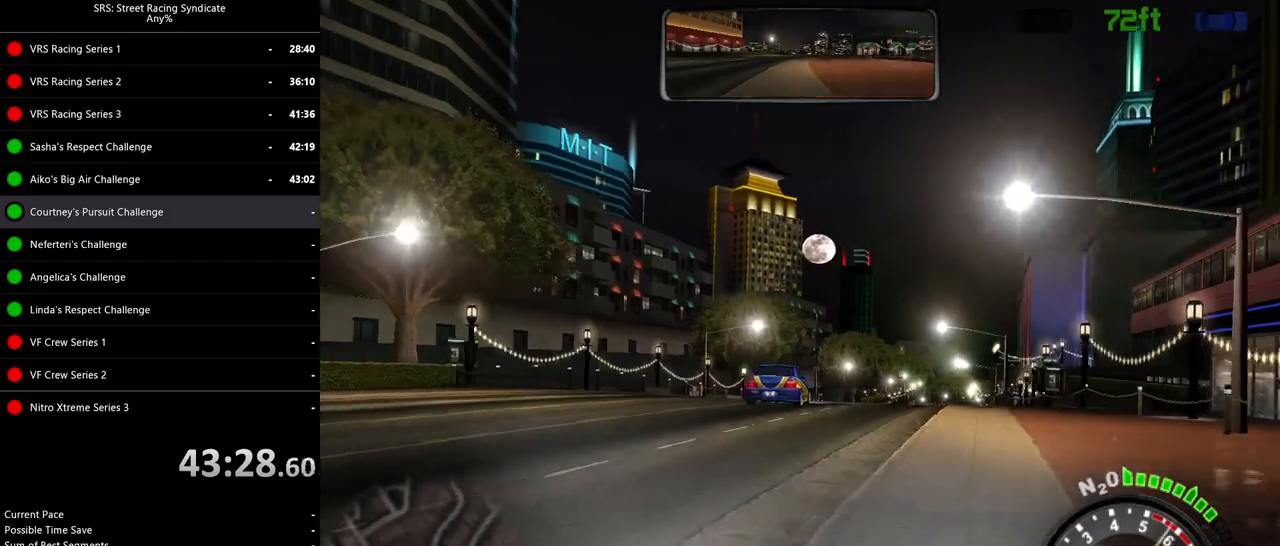
{"buttons": ["R2"], "left_stick": "center", "events": [[100, "TRIANGLE", "up"], [250, "left_stick", "right"], [400, "left_stick", "center"]]}
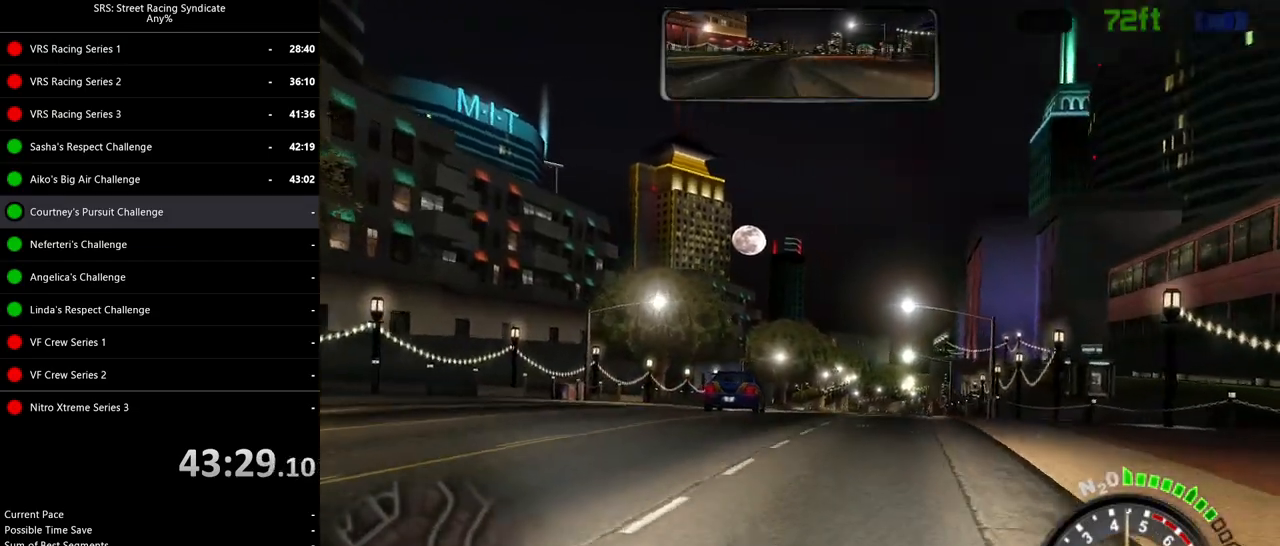
{"buttons": ["R2"], "left_stick": "center", "events": [[184, "left_stick", "right"], [334, "left_stick", "center"]]}
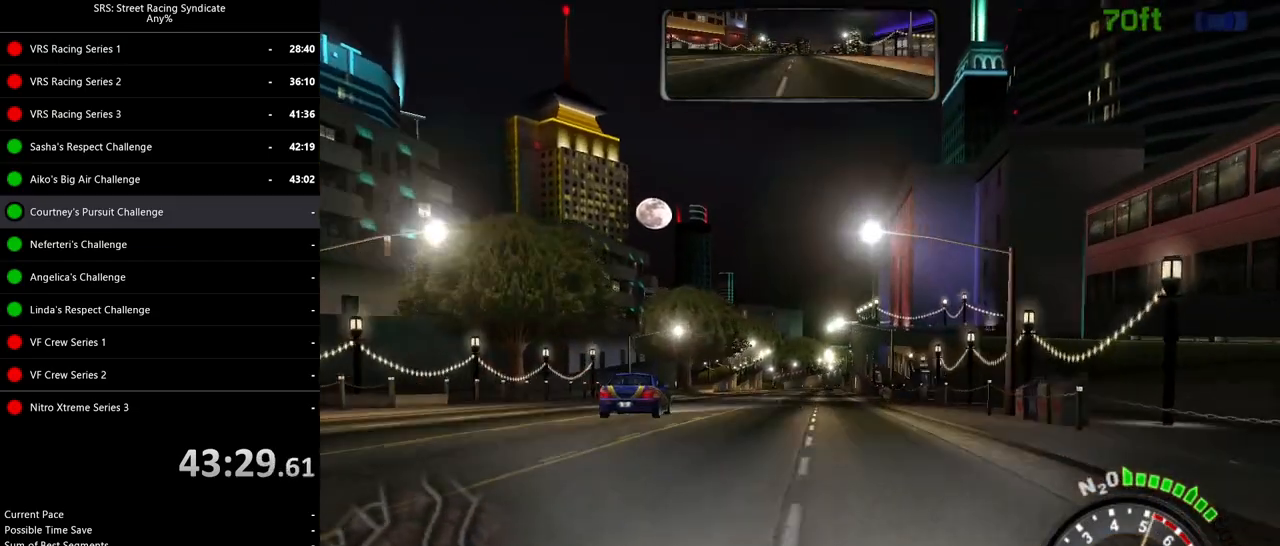
{"buttons": ["R2"], "left_stick": "center", "events": [[100, "R2", "up"], [483, "R2", "down"]]}
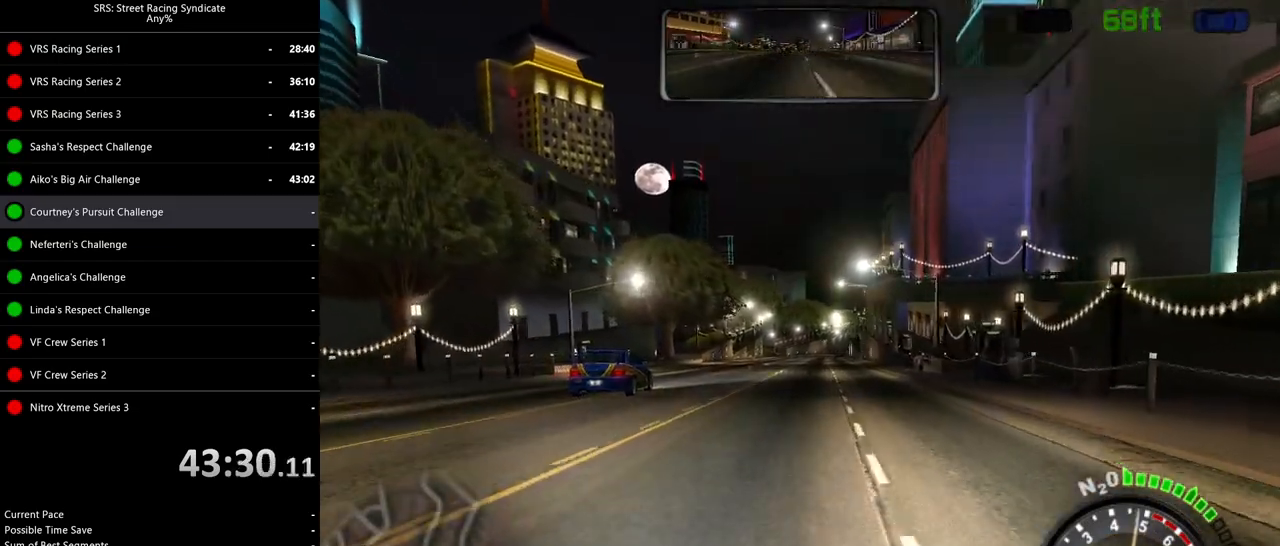
{"buttons": ["R2"], "left_stick": "center", "events": [[184, "R2", "up"], [334, "R2", "down"]]}
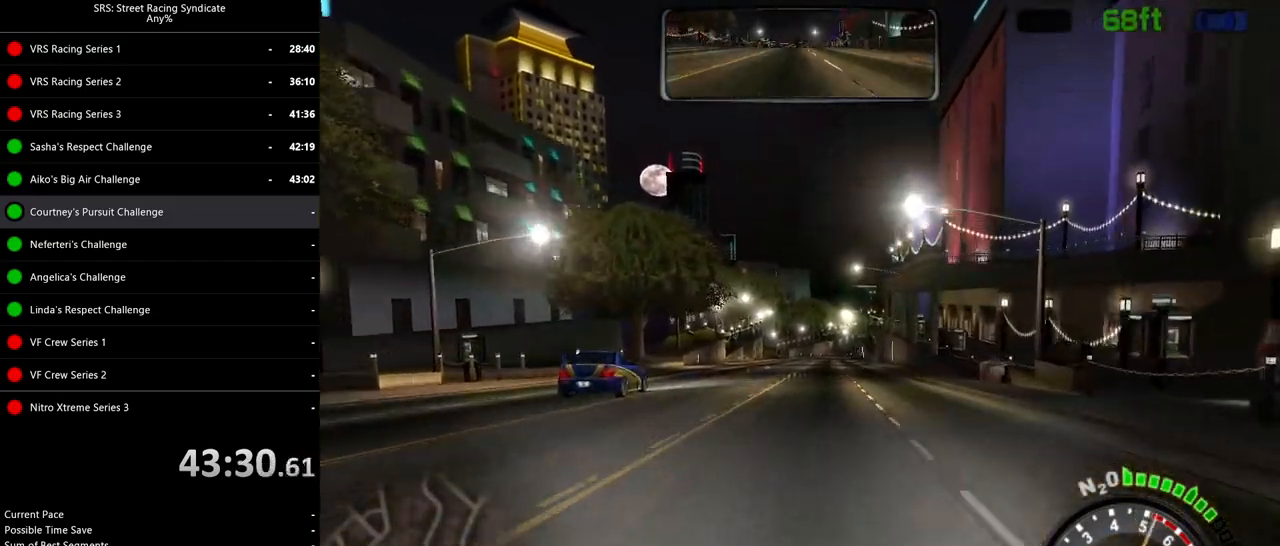
{"buttons": ["R2"], "left_stick": "center", "events": [[50, "R2", "up"], [150, "R2", "down"], [383, "R2", "up"], [483, "R2", "down"]]}
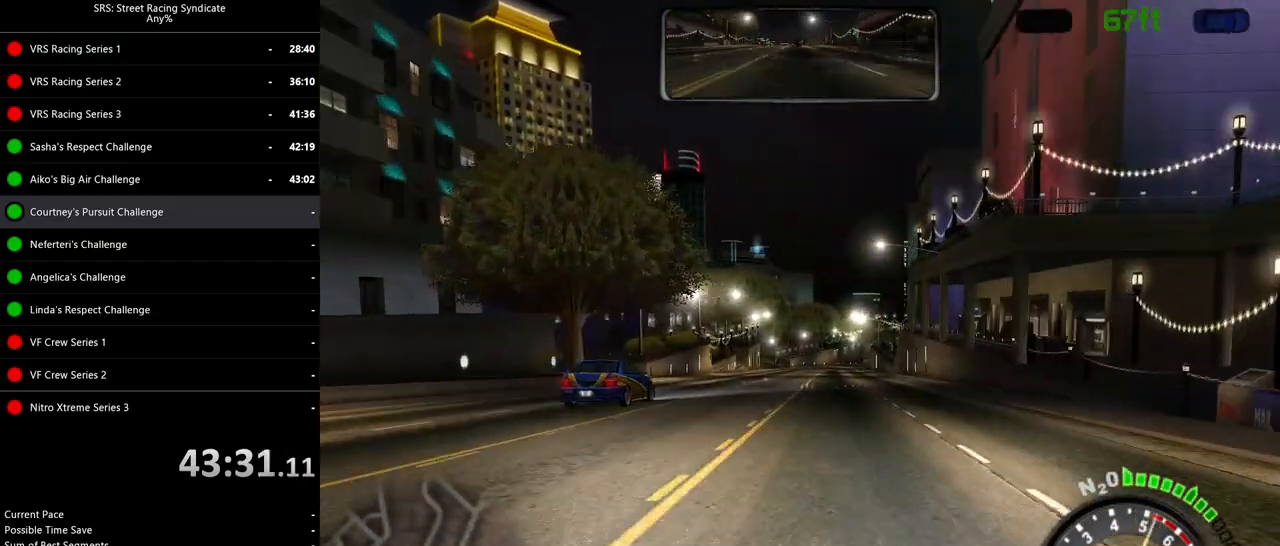
{"buttons": ["R2"], "left_stick": "up-right", "events": [[167, "left_stick", "up-right"], [217, "R2", "up"], [284, "left_stick", "center"], [334, "R2", "down"], [450, "left_stick", "up-right"]]}
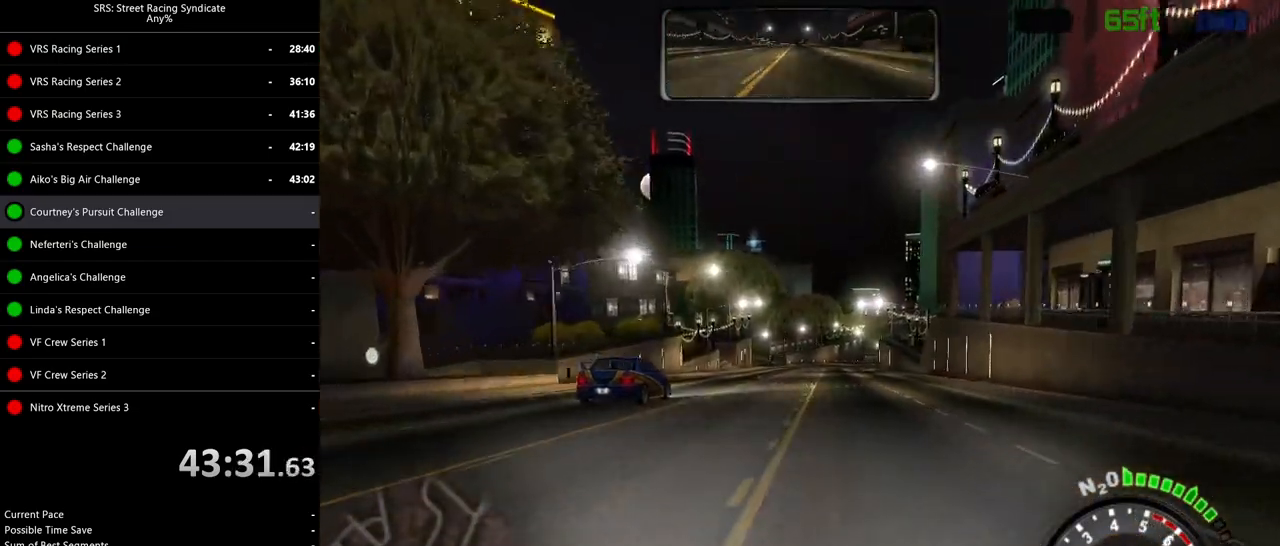
{"buttons": [], "left_stick": "center", "events": [[50, "R2", "up"], [133, "left_stick", "center"], [166, "R2", "down"], [400, "R2", "up"]]}
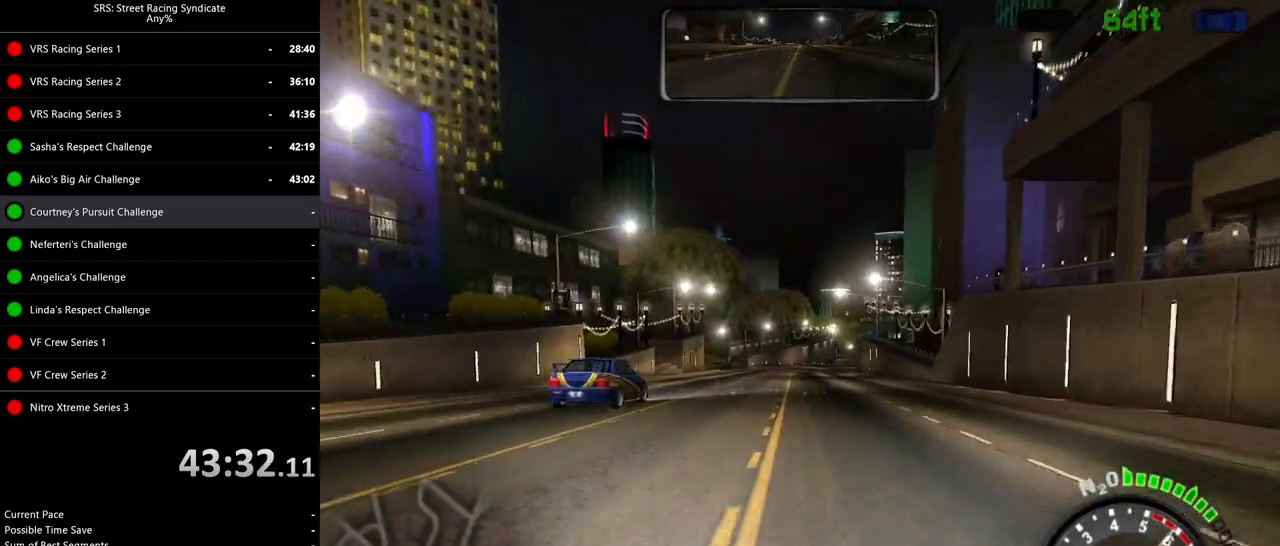
{"buttons": [], "left_stick": "center", "events": [[33, "R2", "down"], [267, "R2", "up"], [350, "left_stick", "up-right"], [434, "left_stick", "center"]]}
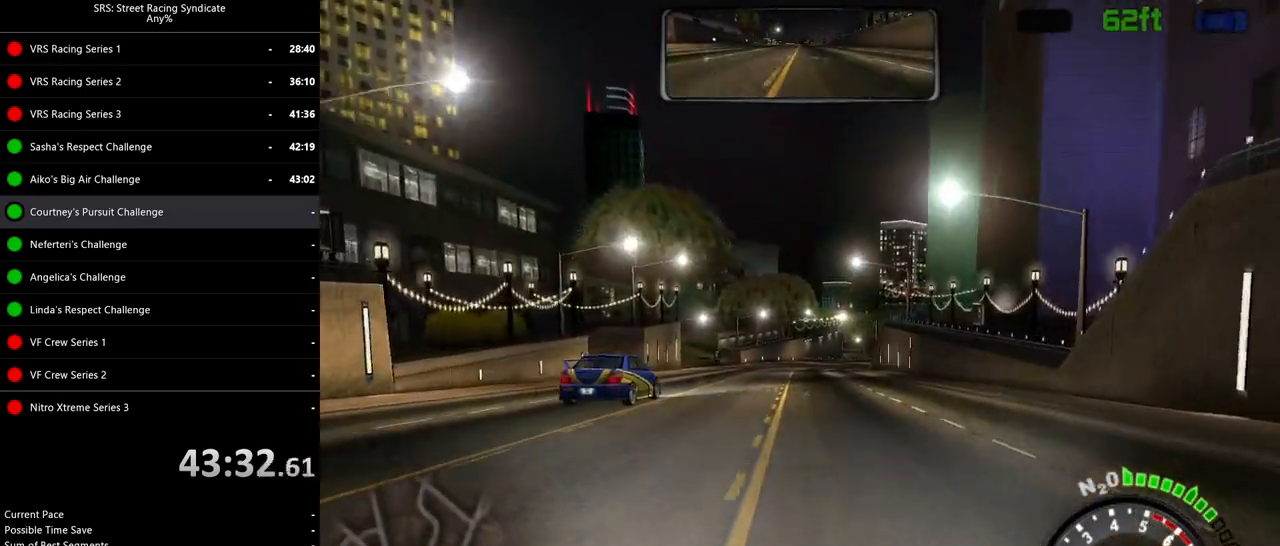
{"buttons": ["R2"], "left_stick": "center", "events": [[283, "left_stick", "up-right"], [400, "left_stick", "center"], [467, "R2", "down"]]}
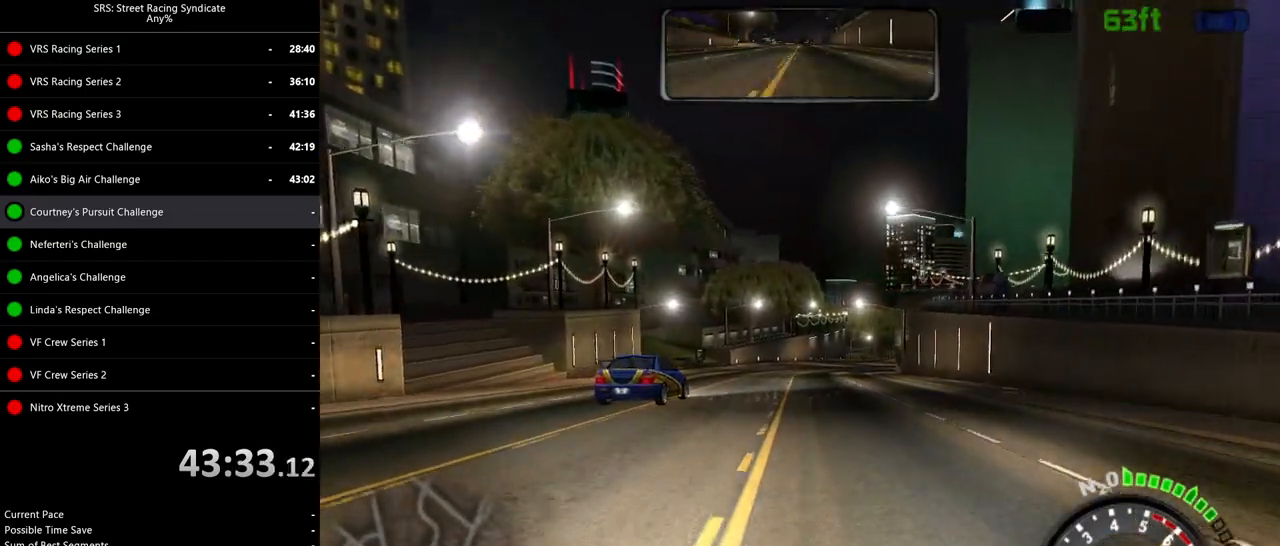
{"buttons": ["TRIANGLE", "R2"], "left_stick": "up-right", "events": [[83, "left_stick", "up-right"], [250, "left_stick", "center"], [400, "TRIANGLE", "down"], [417, "left_stick", "up-right"]]}
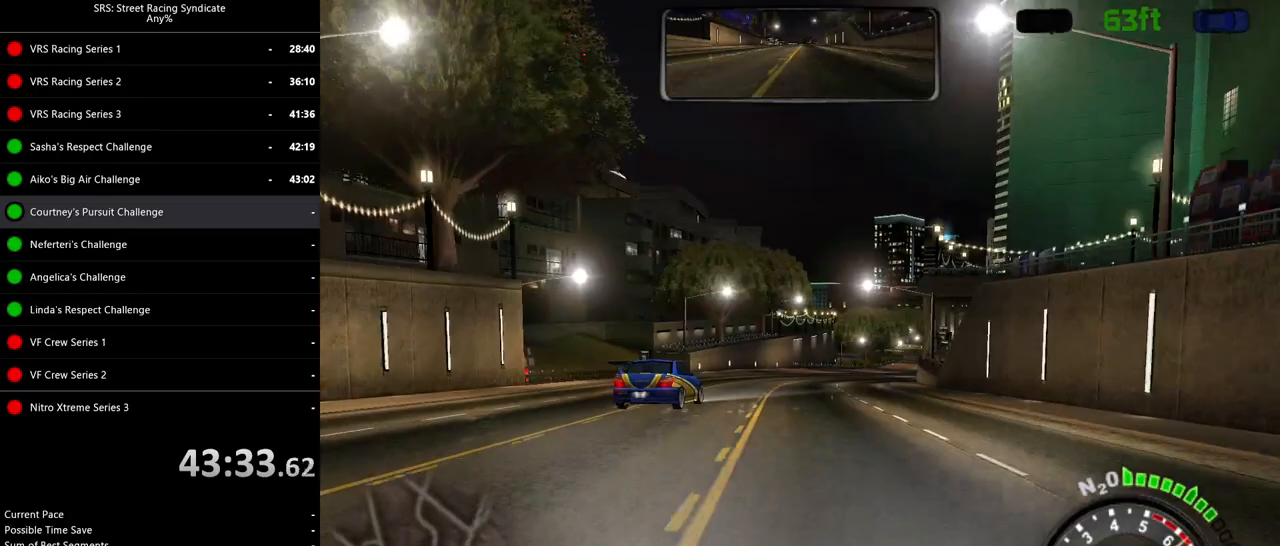
{"buttons": [], "left_stick": "center", "events": [[50, "TRIANGLE", "up"], [100, "left_stick", "center"], [266, "left_stick", "up-right"], [433, "R2", "up"], [467, "left_stick", "center"]]}
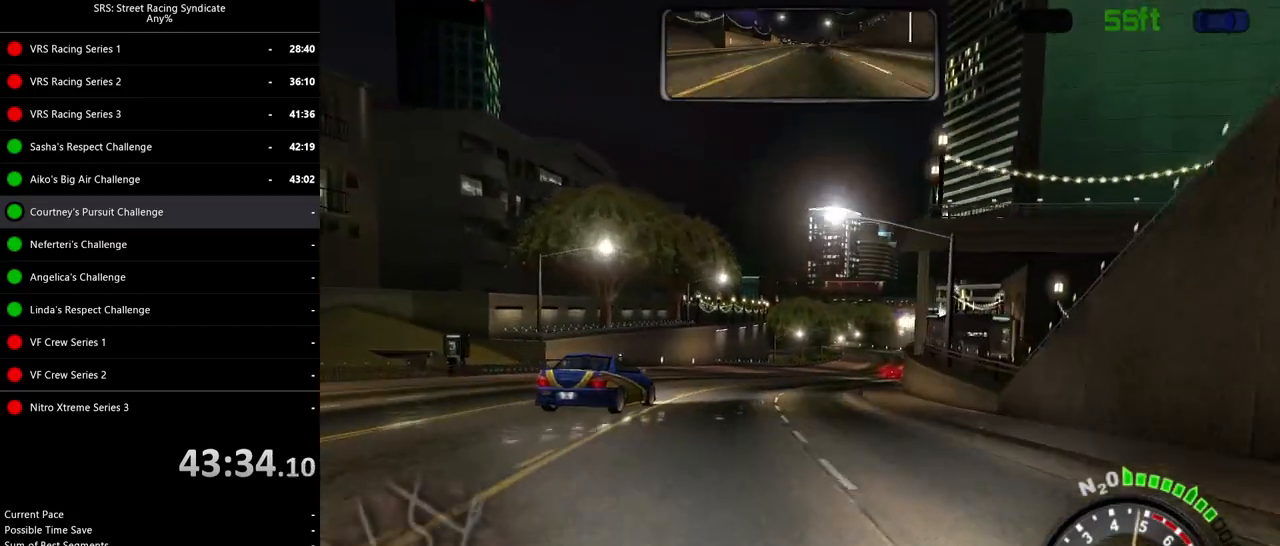
{"buttons": ["L2"], "left_stick": "up-right", "events": [[100, "left_stick", "up-right"], [434, "L2", "down"]]}
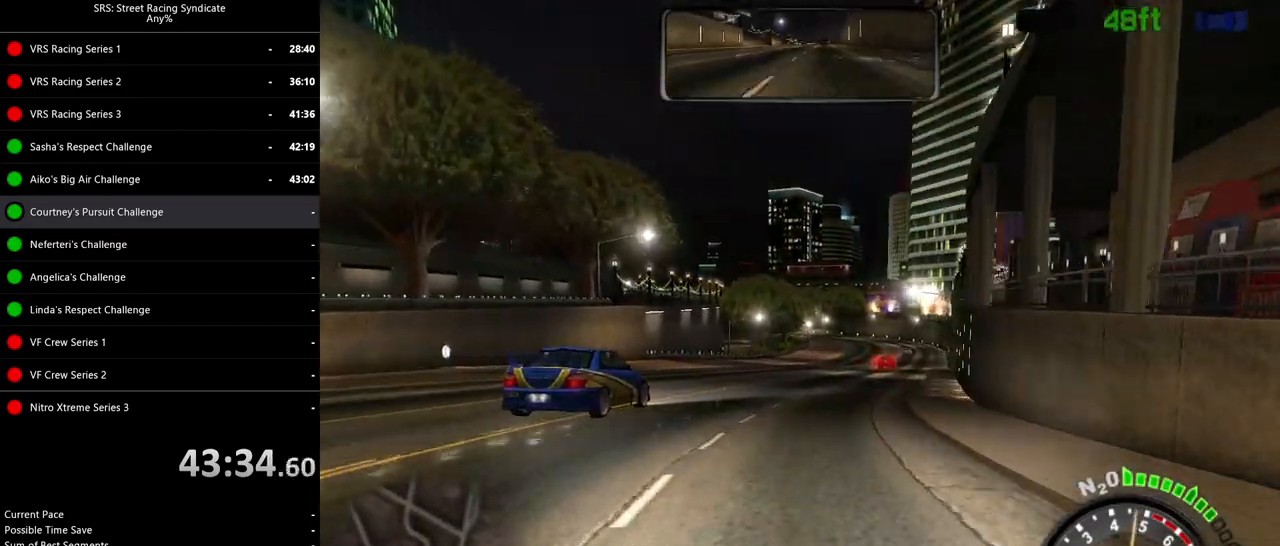
{"buttons": ["L2"], "left_stick": "up-right", "events": []}
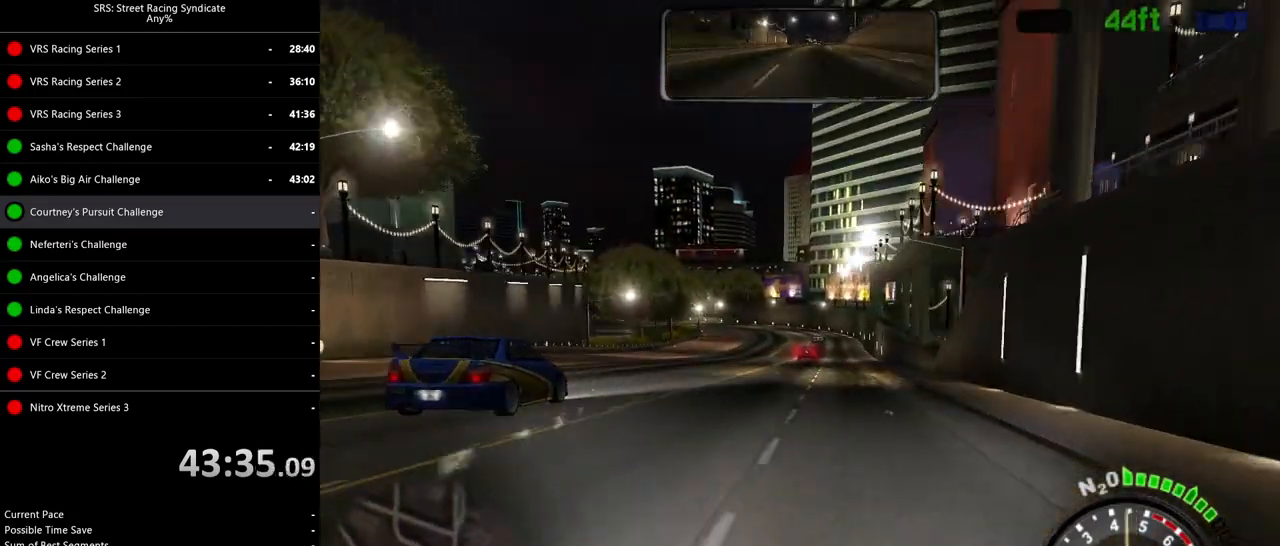
{"buttons": ["CROSS"], "left_stick": "center", "events": [[17, "L2", "up"], [17, "left_stick", "center"], [117, "left_stick", "left"], [284, "left_stick", "center"], [484, "CROSS", "down"]]}
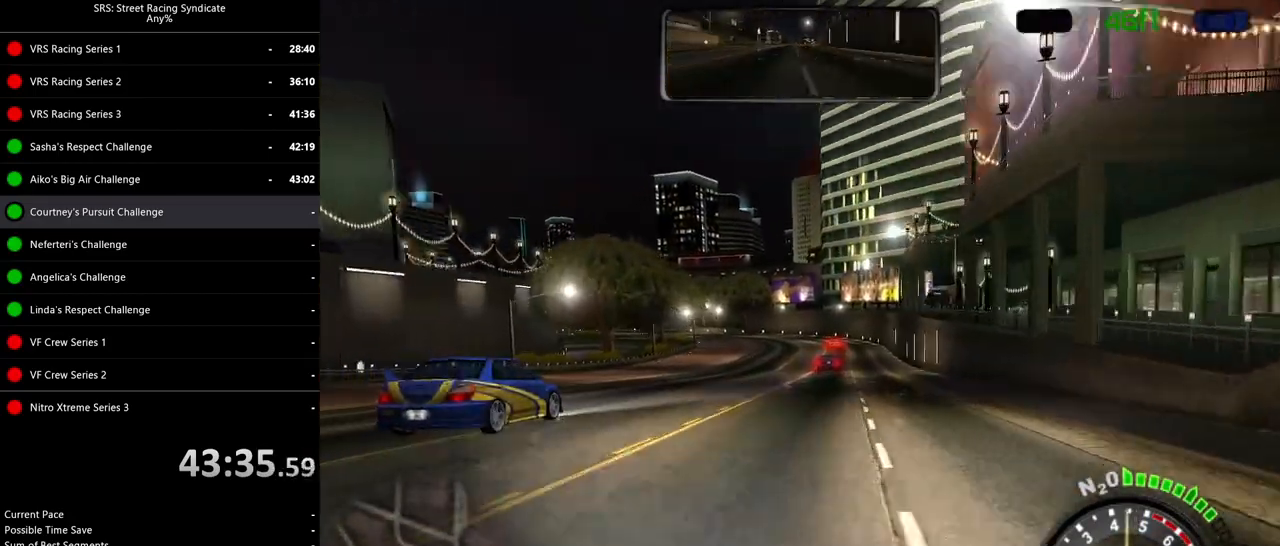
{"buttons": ["R2"], "left_stick": "left", "events": [[50, "CROSS", "up"], [200, "left_stick", "up-right"], [350, "left_stick", "center"], [434, "R2", "down"], [467, "left_stick", "left"]]}
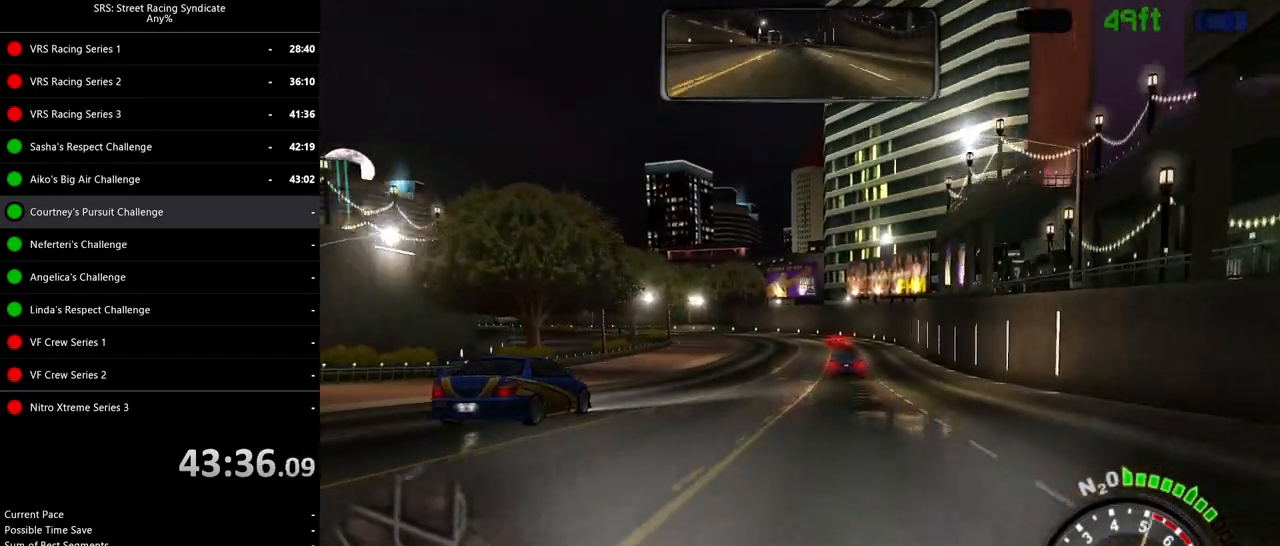
{"buttons": ["R2"], "left_stick": "center", "events": [[100, "left_stick", "center"]]}